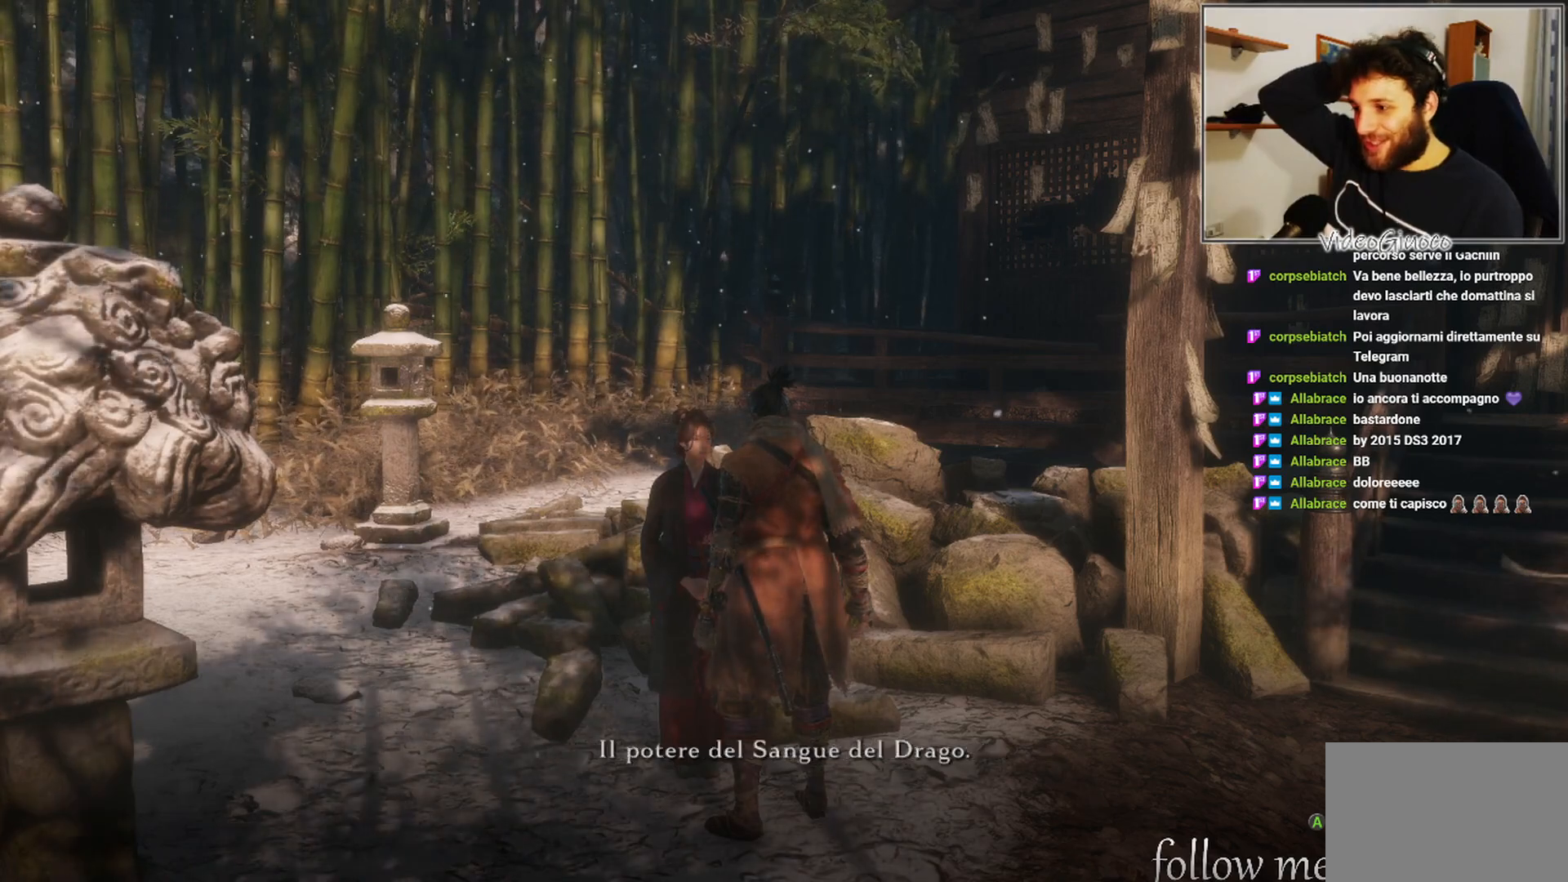
Gameplay with a controller (Xbox layout); each line is a JSON object with the inputs held at the frame after it. "events" lists button and stick changes between this image and that frame as [ms after this image, input, new state], when the widget could be followed in between.
{"buttons": [], "left_stick": "center", "right_stick": "right", "events": [[33, "A", "up"], [400, "right_stick", "right"]]}
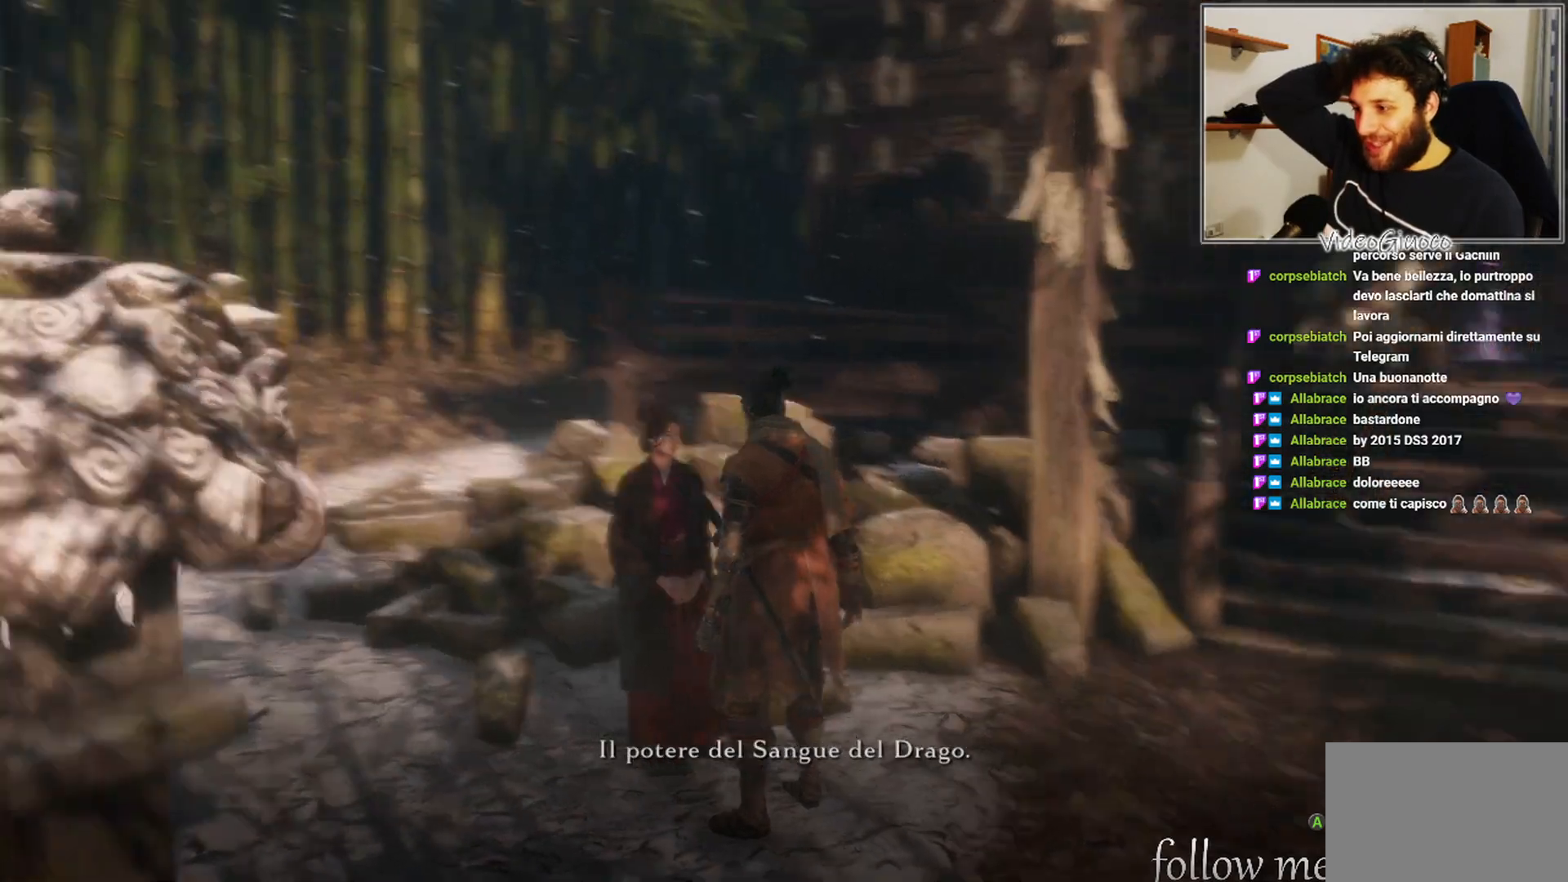
{"buttons": [], "left_stick": "center", "right_stick": "up-right", "events": [[150, "right_stick", "center"], [350, "right_stick", "right"], [400, "right_stick", "up-right"]]}
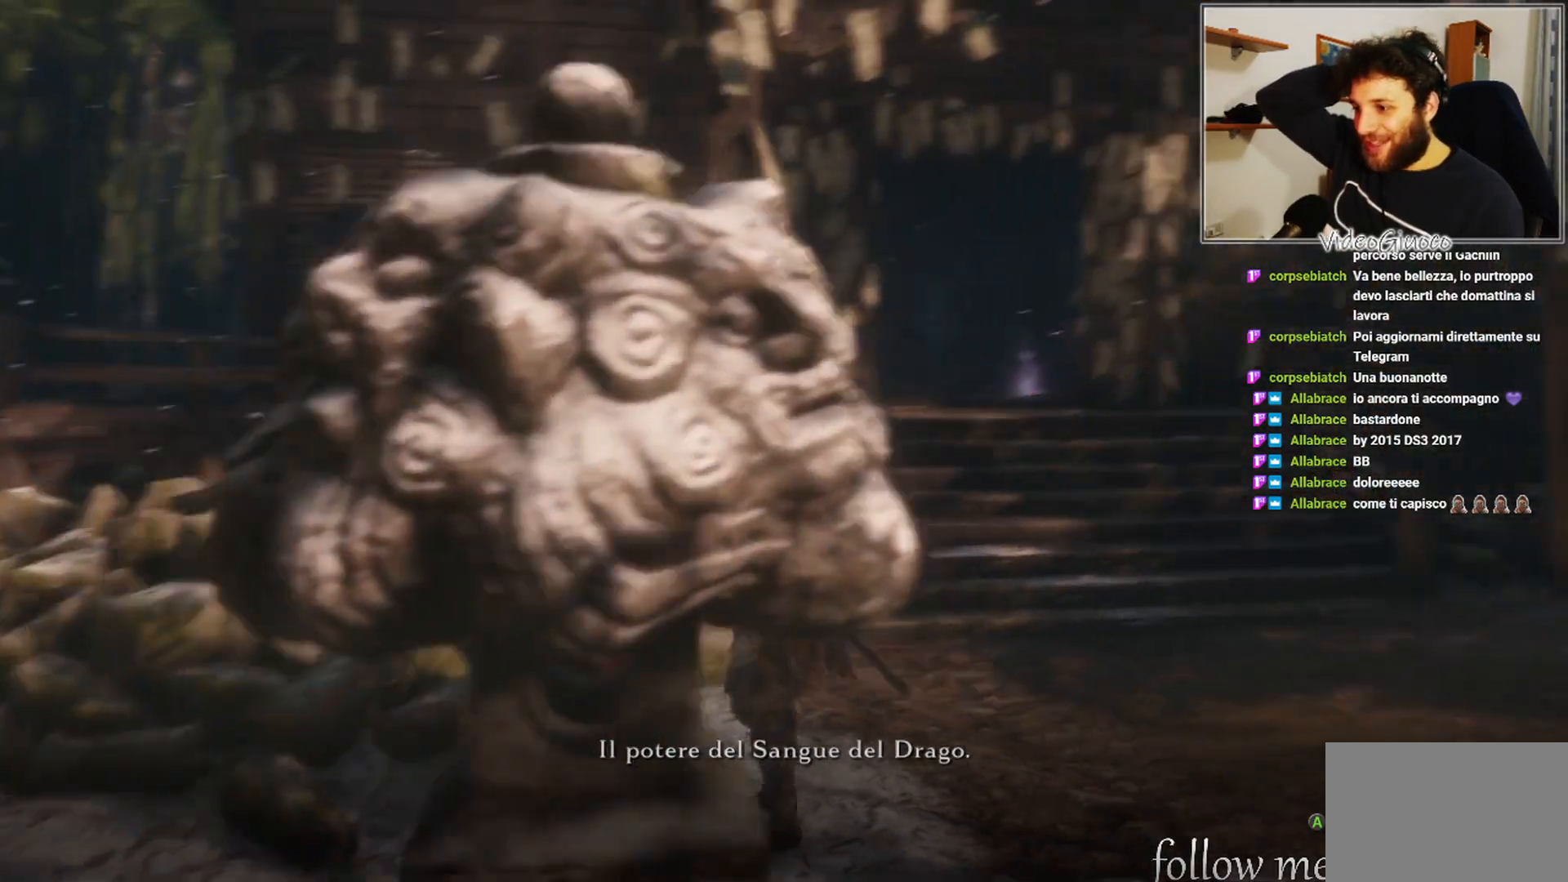
{"buttons": [], "left_stick": "center", "right_stick": "center", "events": [[100, "right_stick", "center"], [217, "A", "down"], [300, "A", "up"]]}
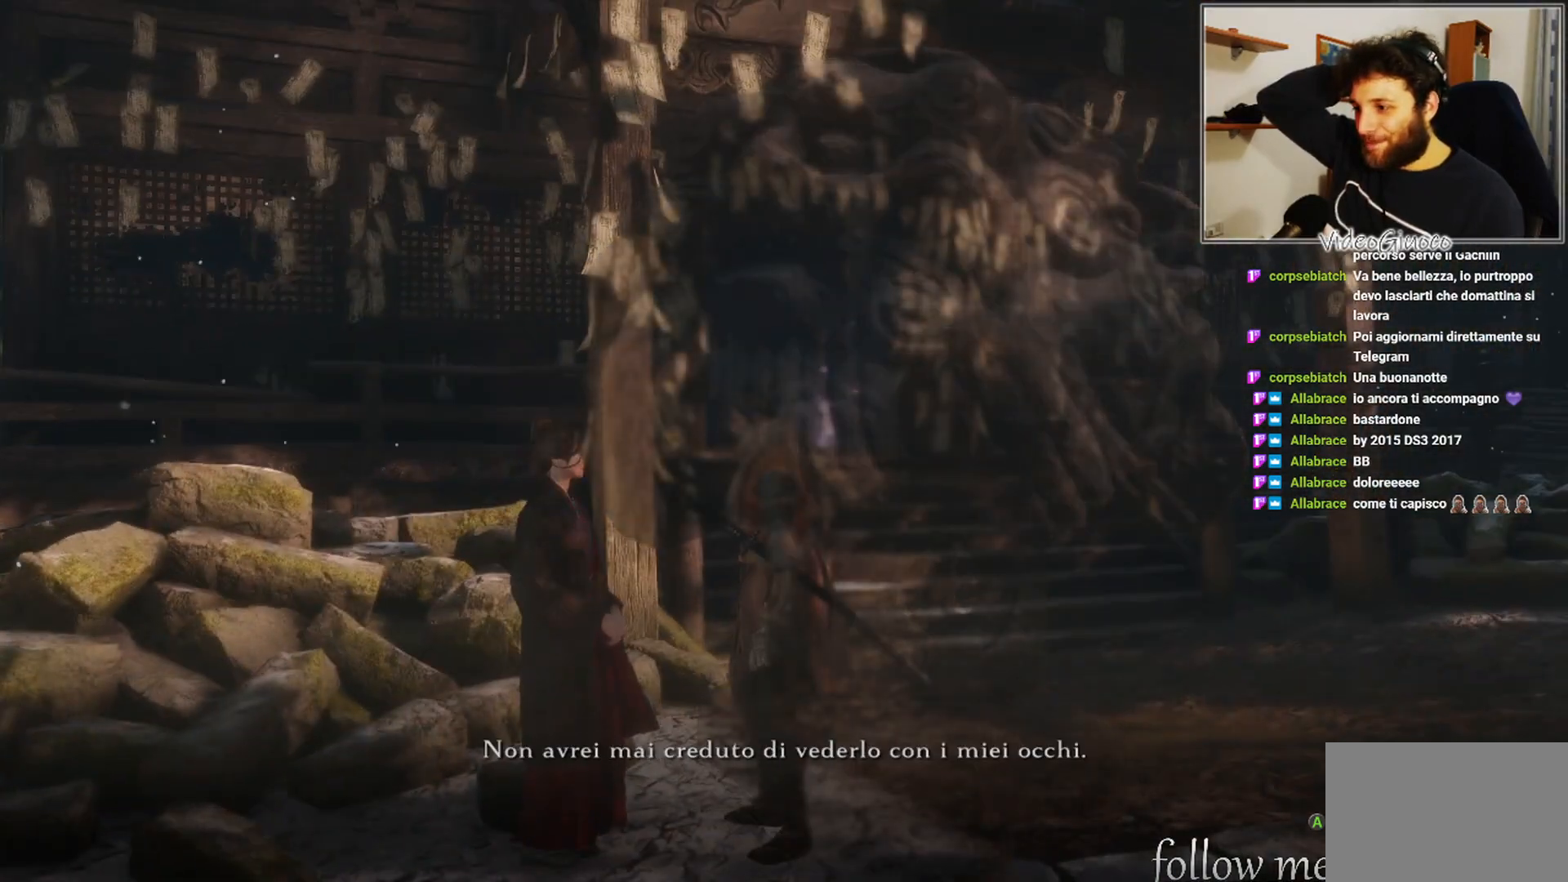
{"buttons": [], "left_stick": "center", "right_stick": "center", "events": []}
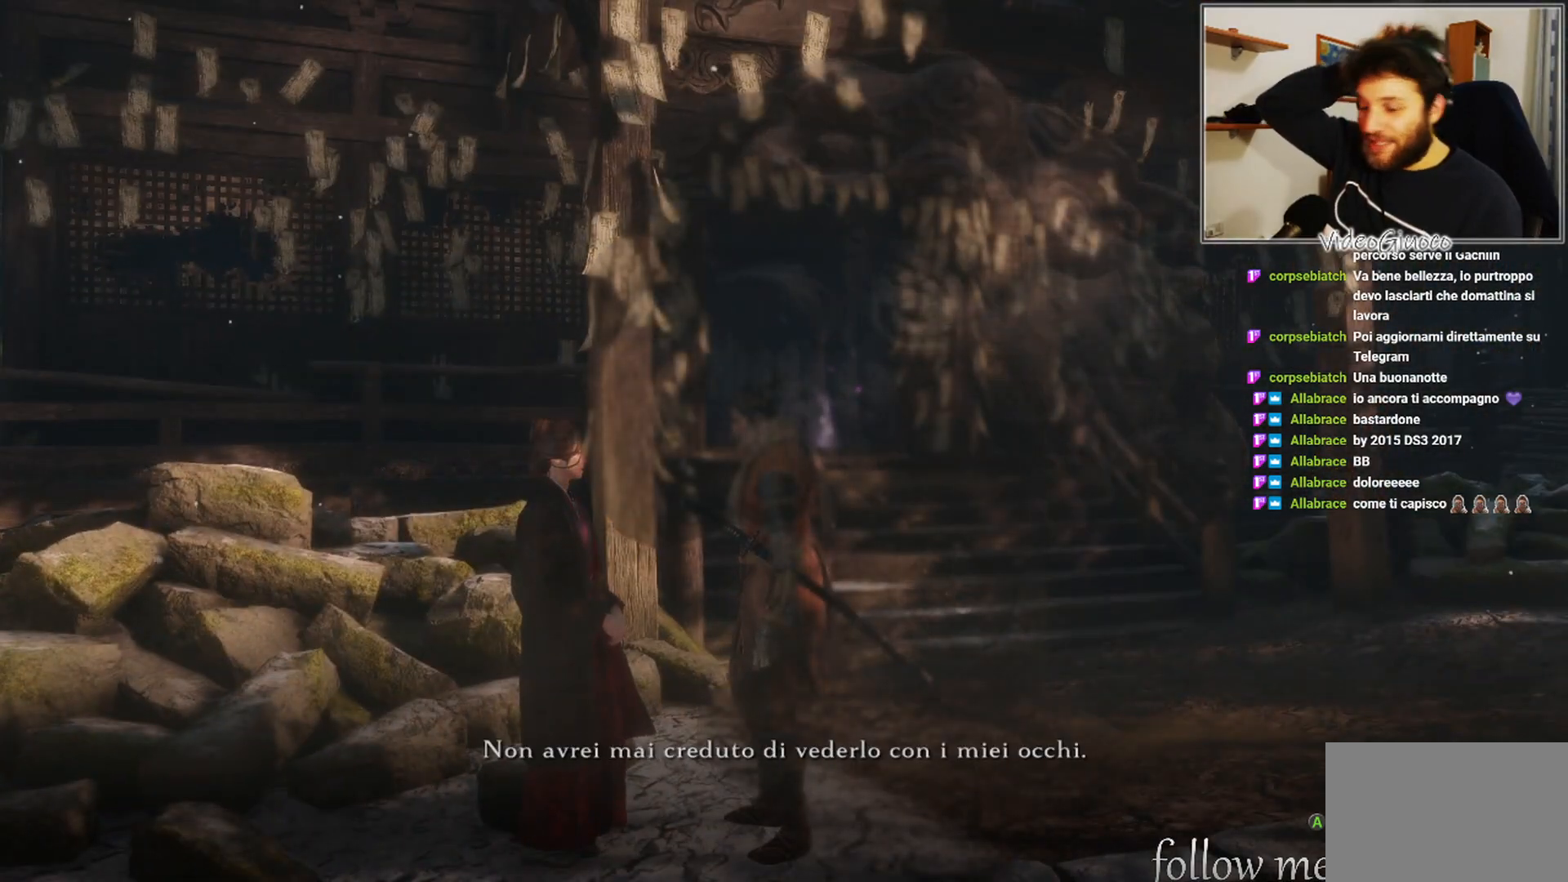
{"buttons": [], "left_stick": "center", "right_stick": "center", "events": [[267, "A", "down"], [333, "A", "up"]]}
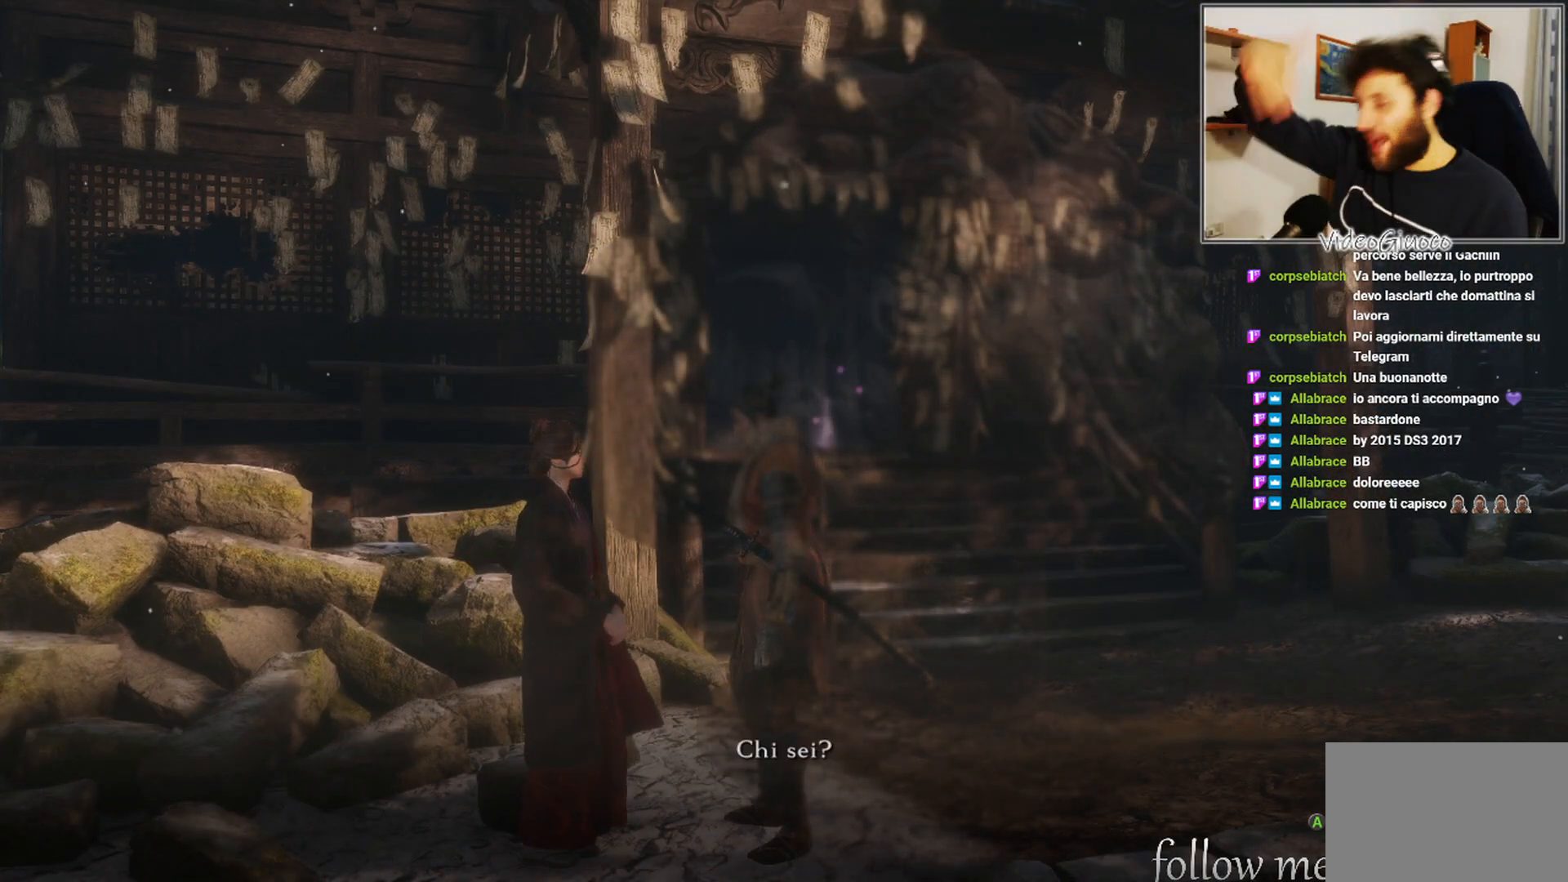
{"buttons": [], "left_stick": "center", "right_stick": "center", "events": []}
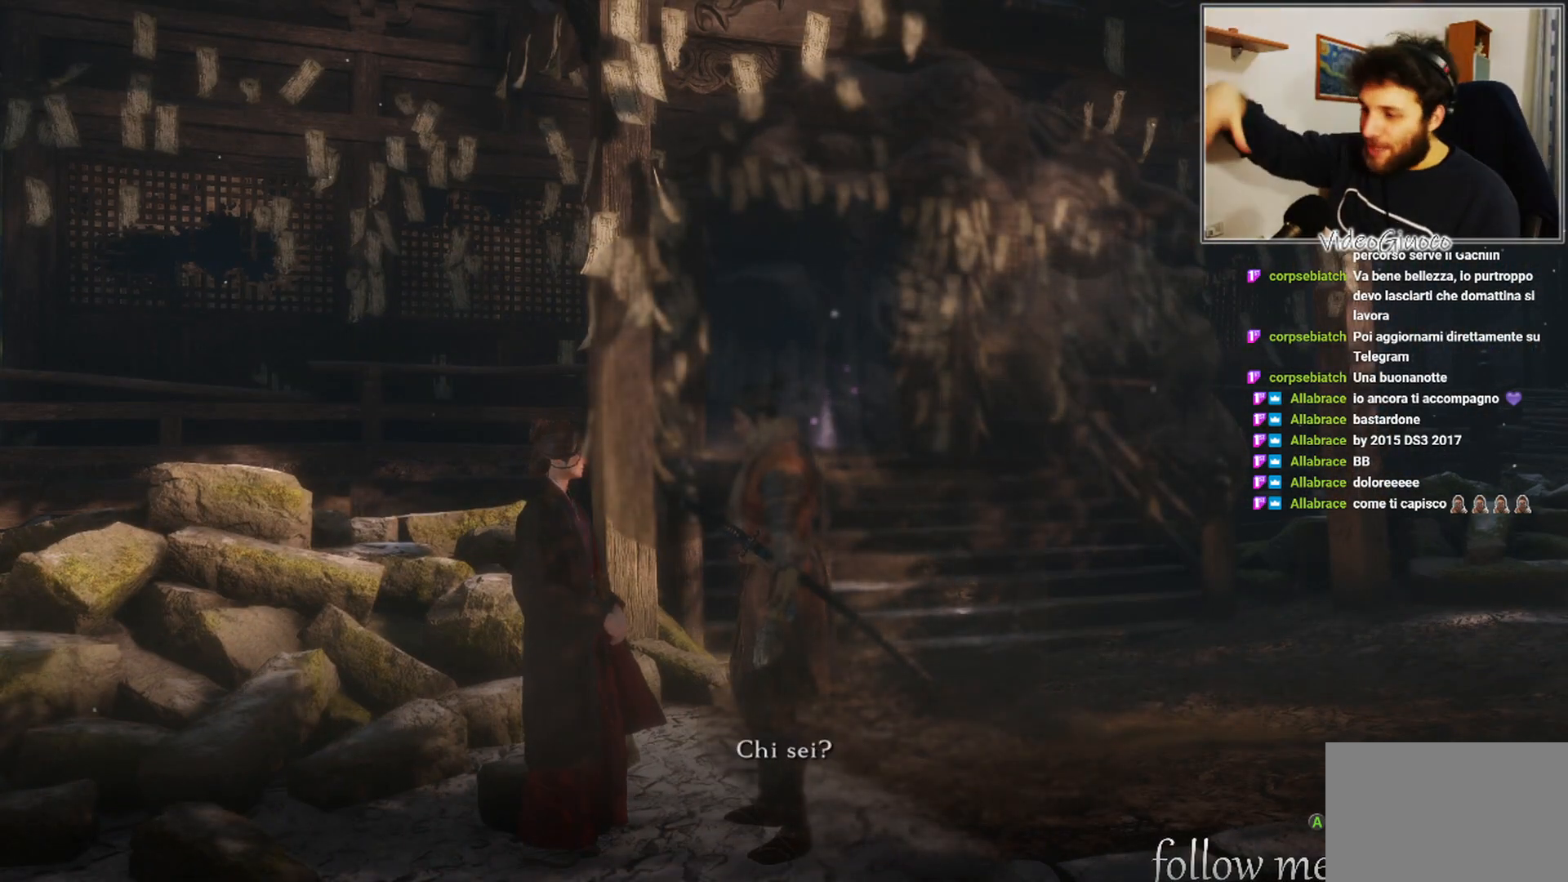
{"buttons": [], "left_stick": "center", "right_stick": "center", "events": [[133, "A", "down"], [250, "A", "up"]]}
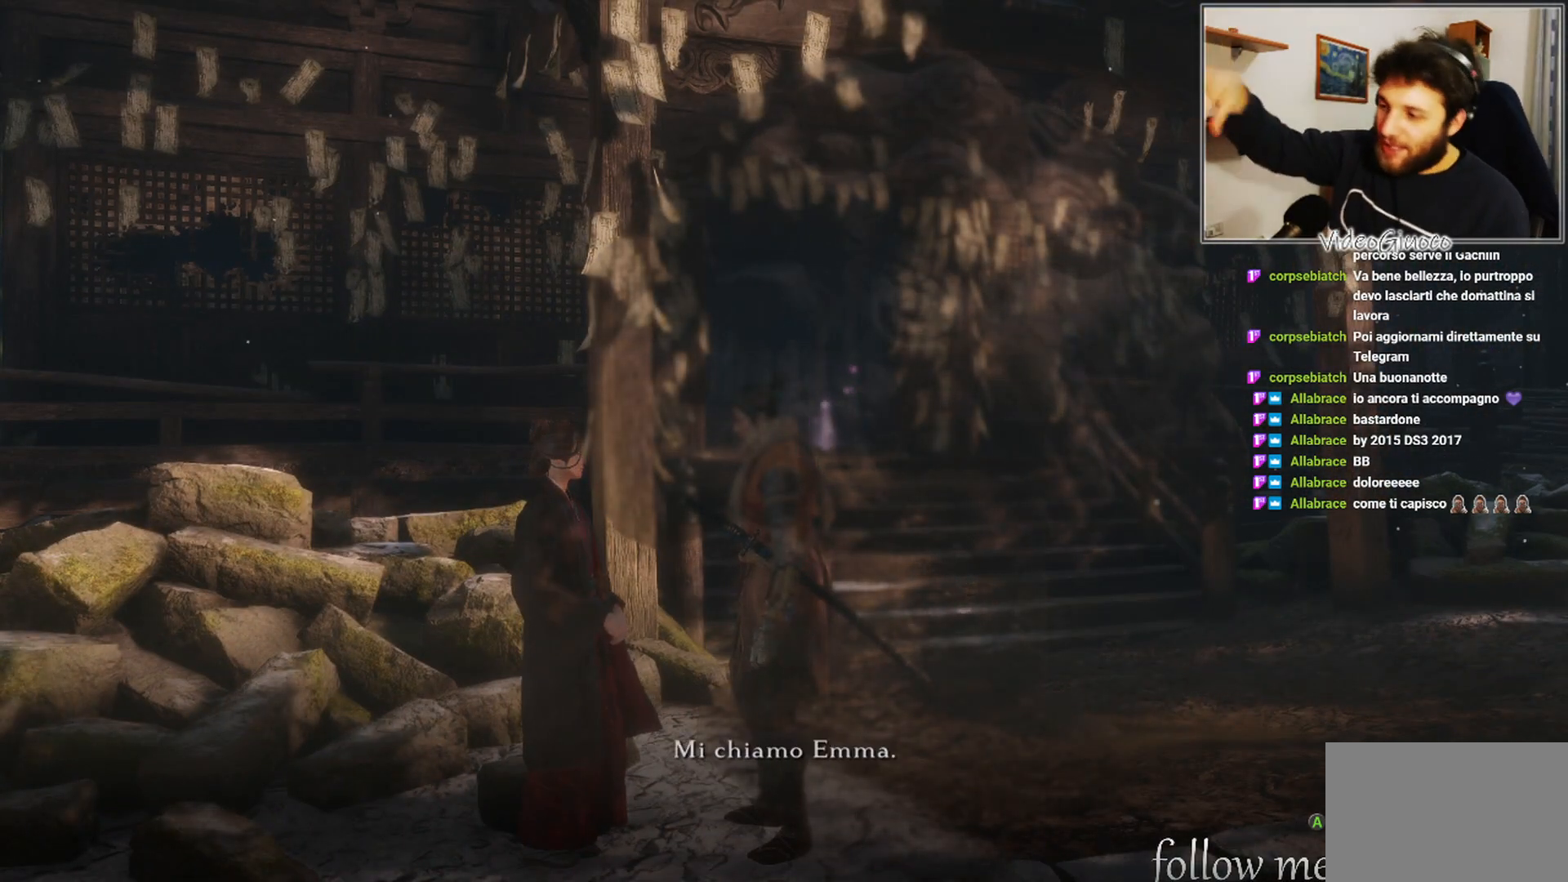
{"buttons": [], "left_stick": "center", "right_stick": "center", "events": [[317, "A", "down"], [450, "A", "up"]]}
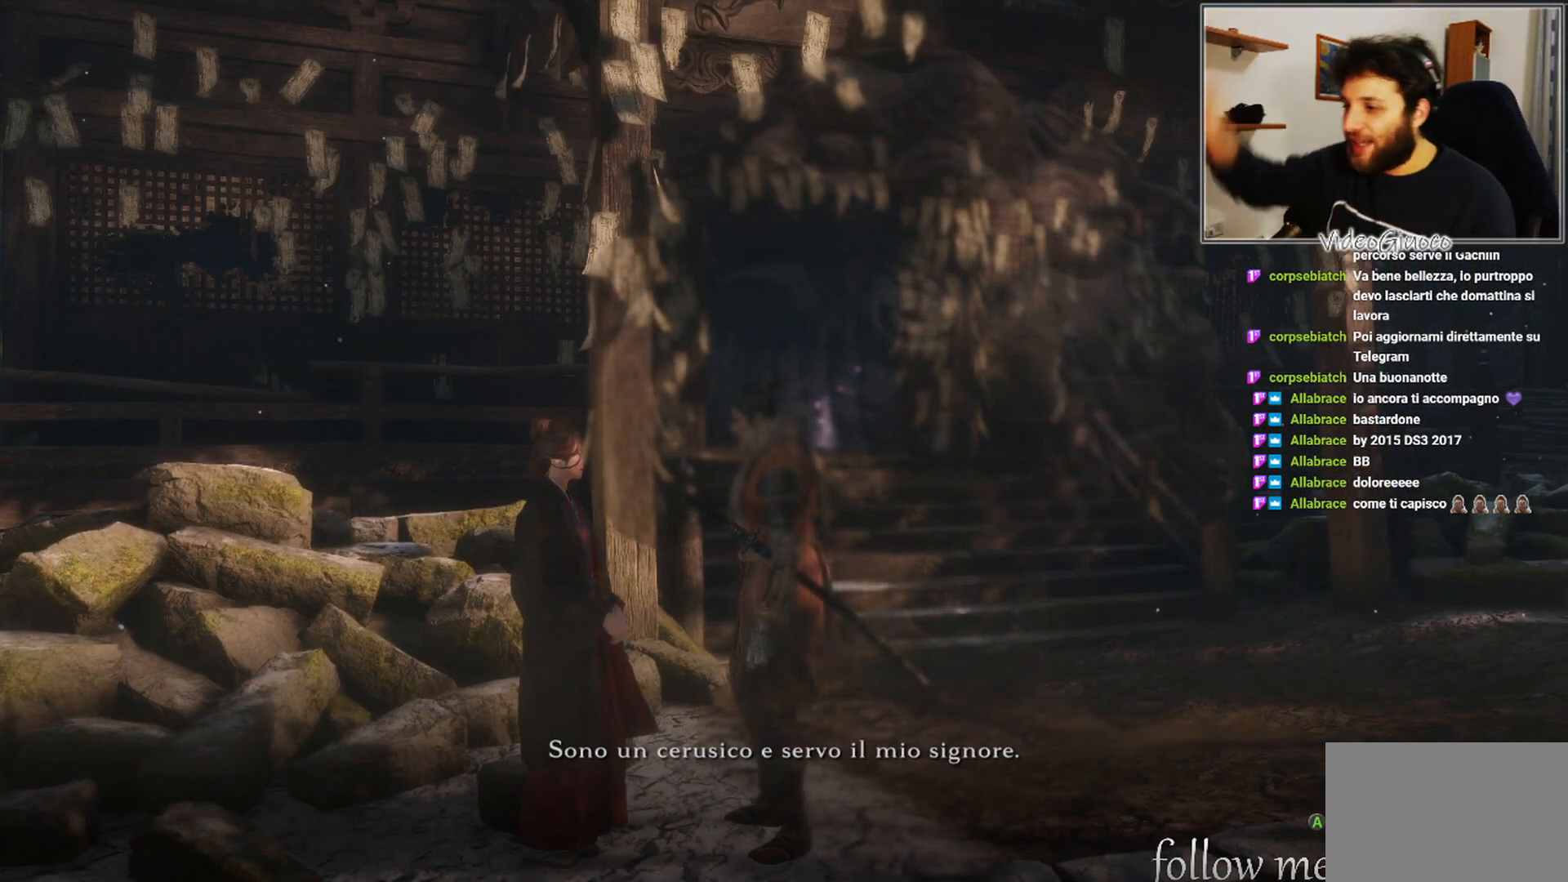
{"buttons": ["A"], "left_stick": "center", "right_stick": "center", "events": [[100, "A", "down"], [183, "A", "up"], [267, "A", "down"], [400, "A", "up"], [483, "A", "down"]]}
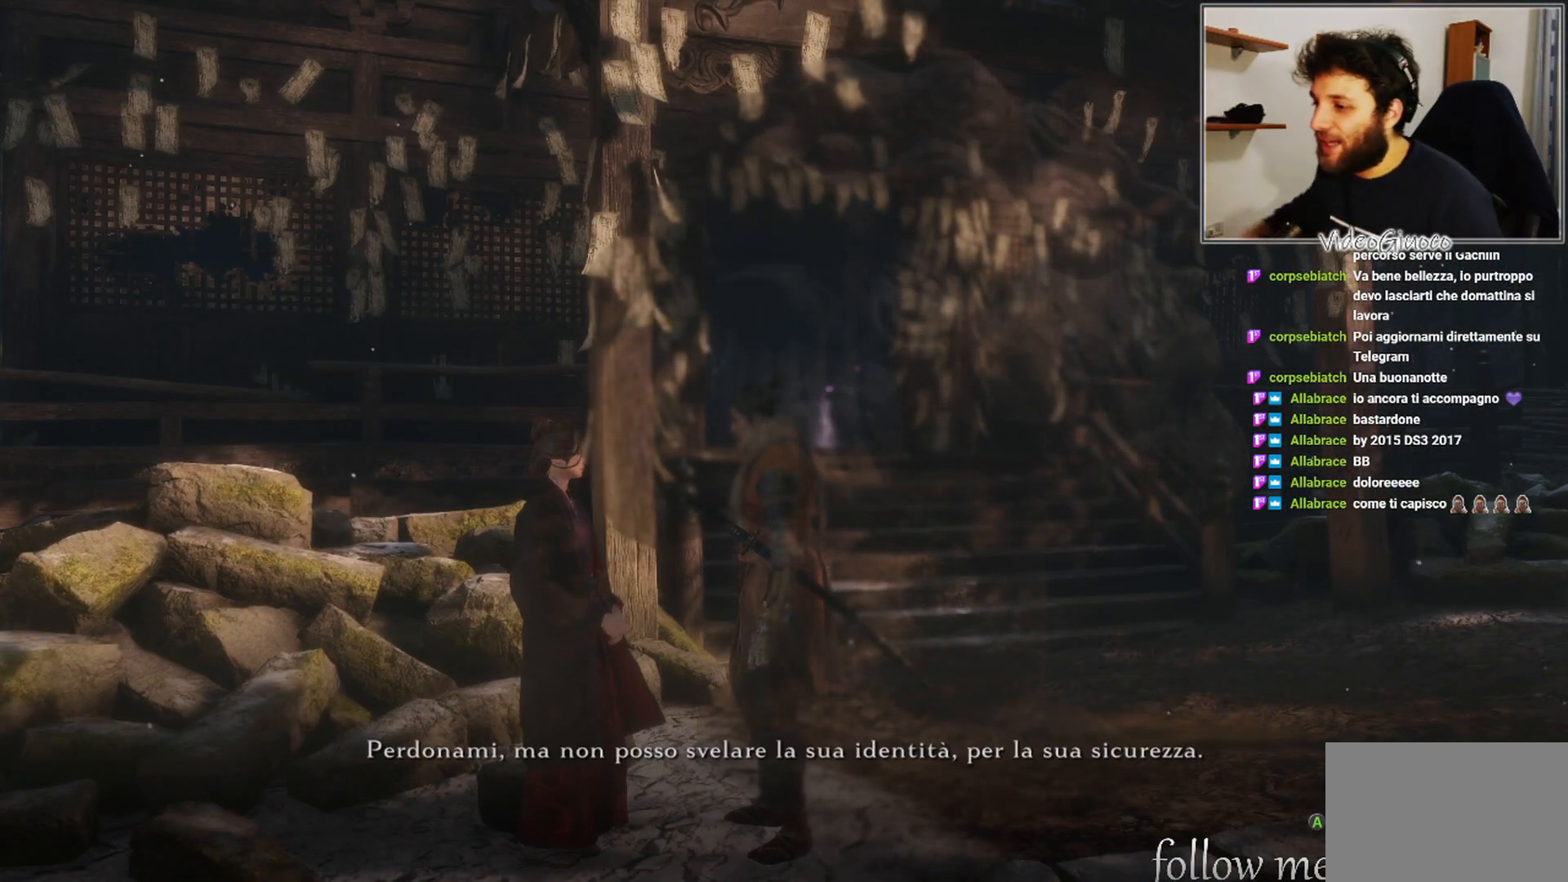
{"buttons": ["A"], "left_stick": "center", "right_stick": "center", "events": [[50, "A", "up"], [167, "A", "down"], [233, "A", "up"], [333, "A", "down"], [400, "A", "up"], [467, "A", "down"]]}
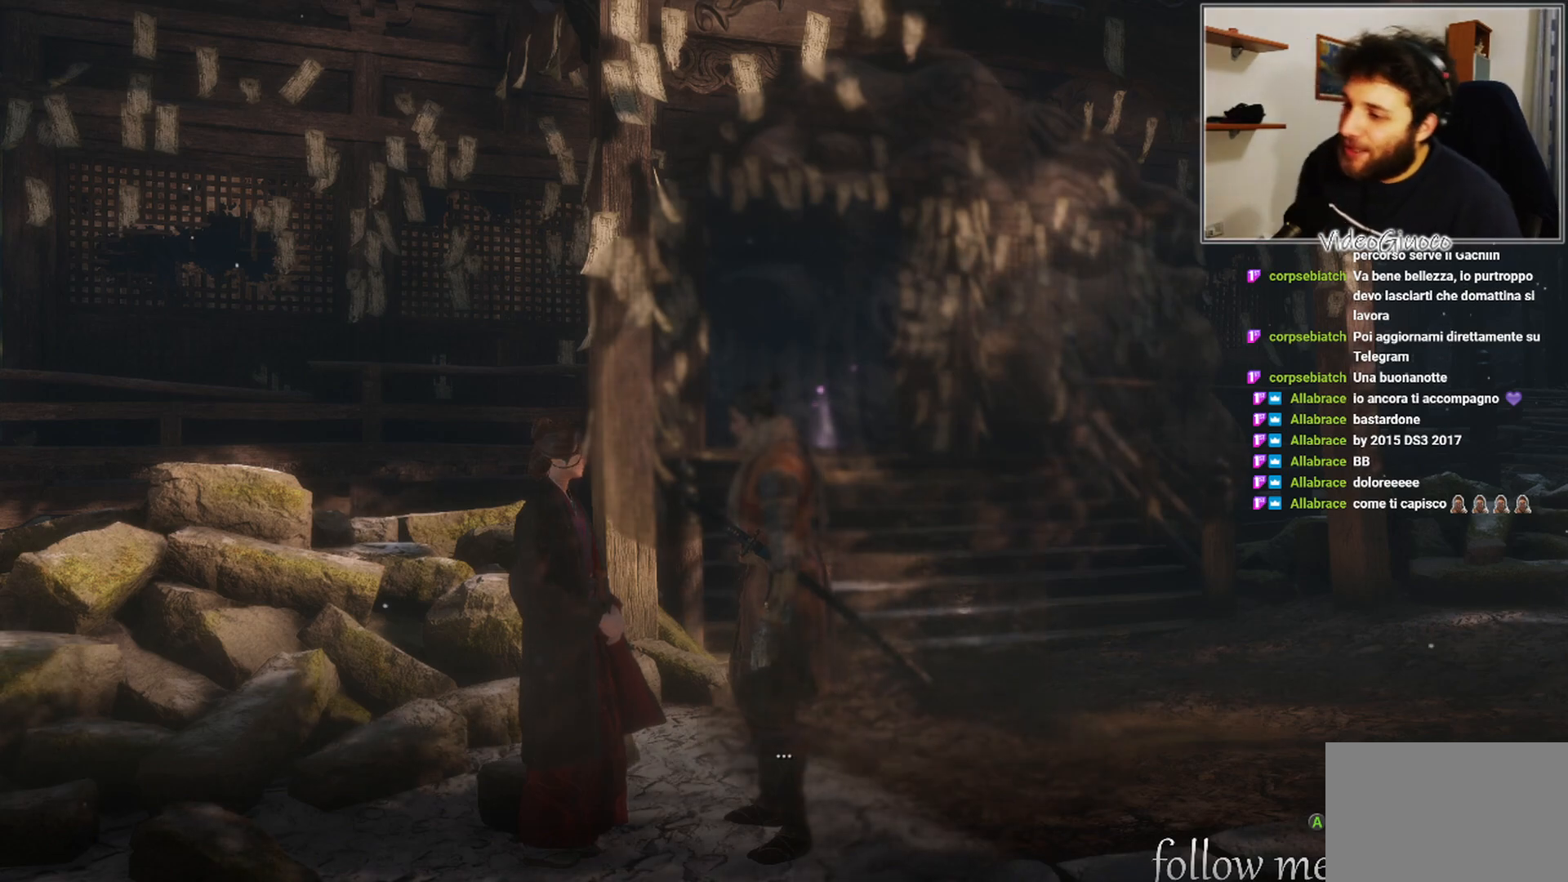
{"buttons": [], "left_stick": "center", "right_stick": "center", "events": [[50, "A", "up"], [117, "A", "down"], [183, "A", "up"], [267, "A", "down"], [350, "A", "up"], [417, "A", "down"], [483, "A", "up"]]}
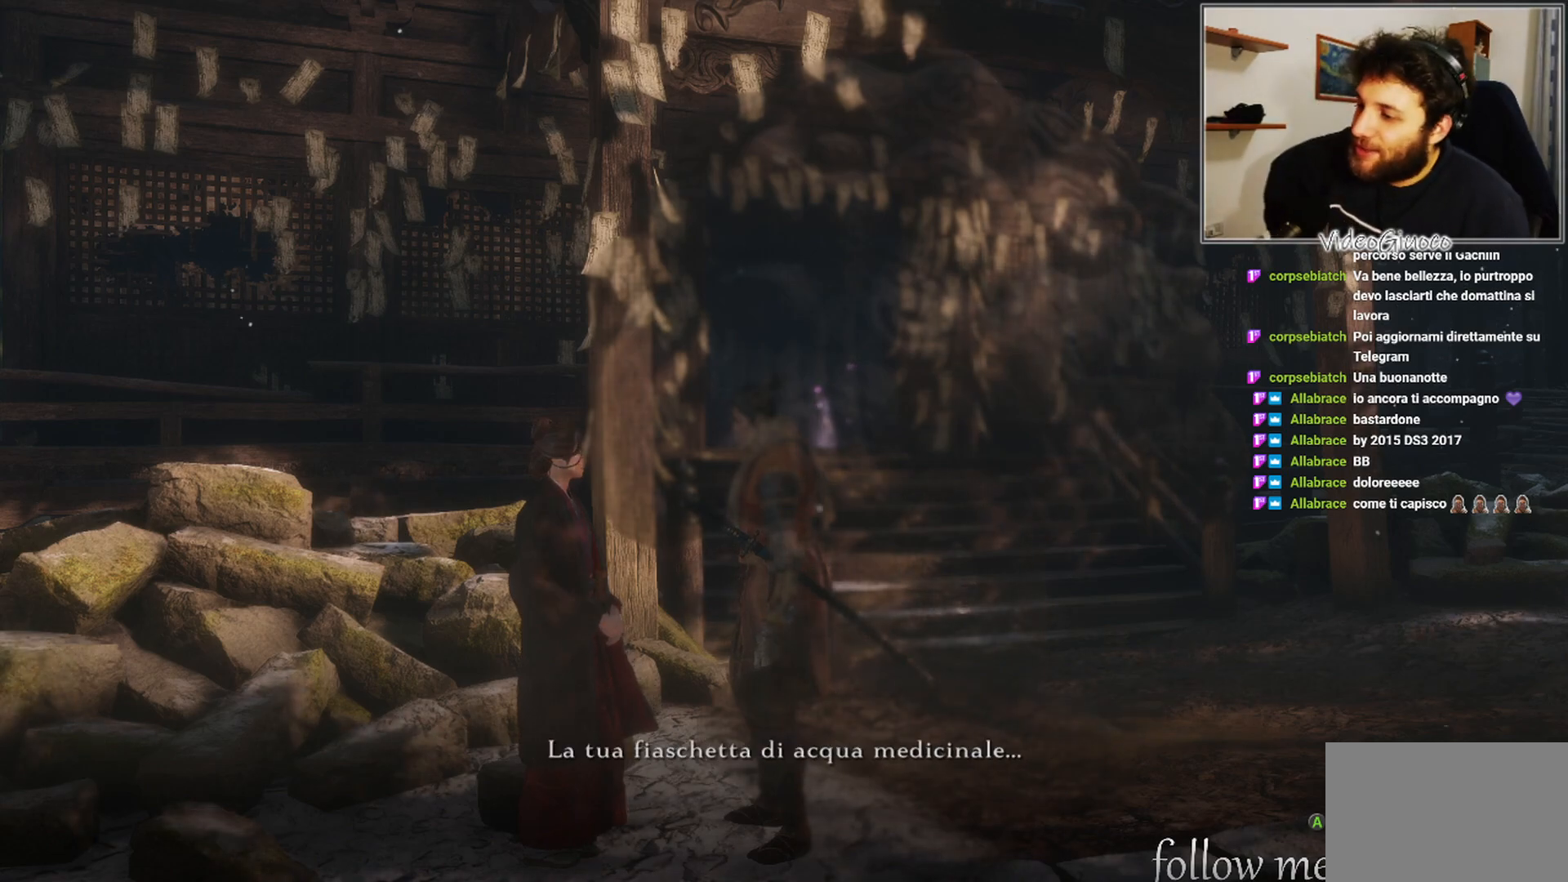
{"buttons": [], "left_stick": "center", "right_stick": "center", "events": [[67, "A", "down"], [150, "A", "up"], [217, "A", "down"], [267, "A", "up"], [367, "A", "down"], [450, "A", "up"]]}
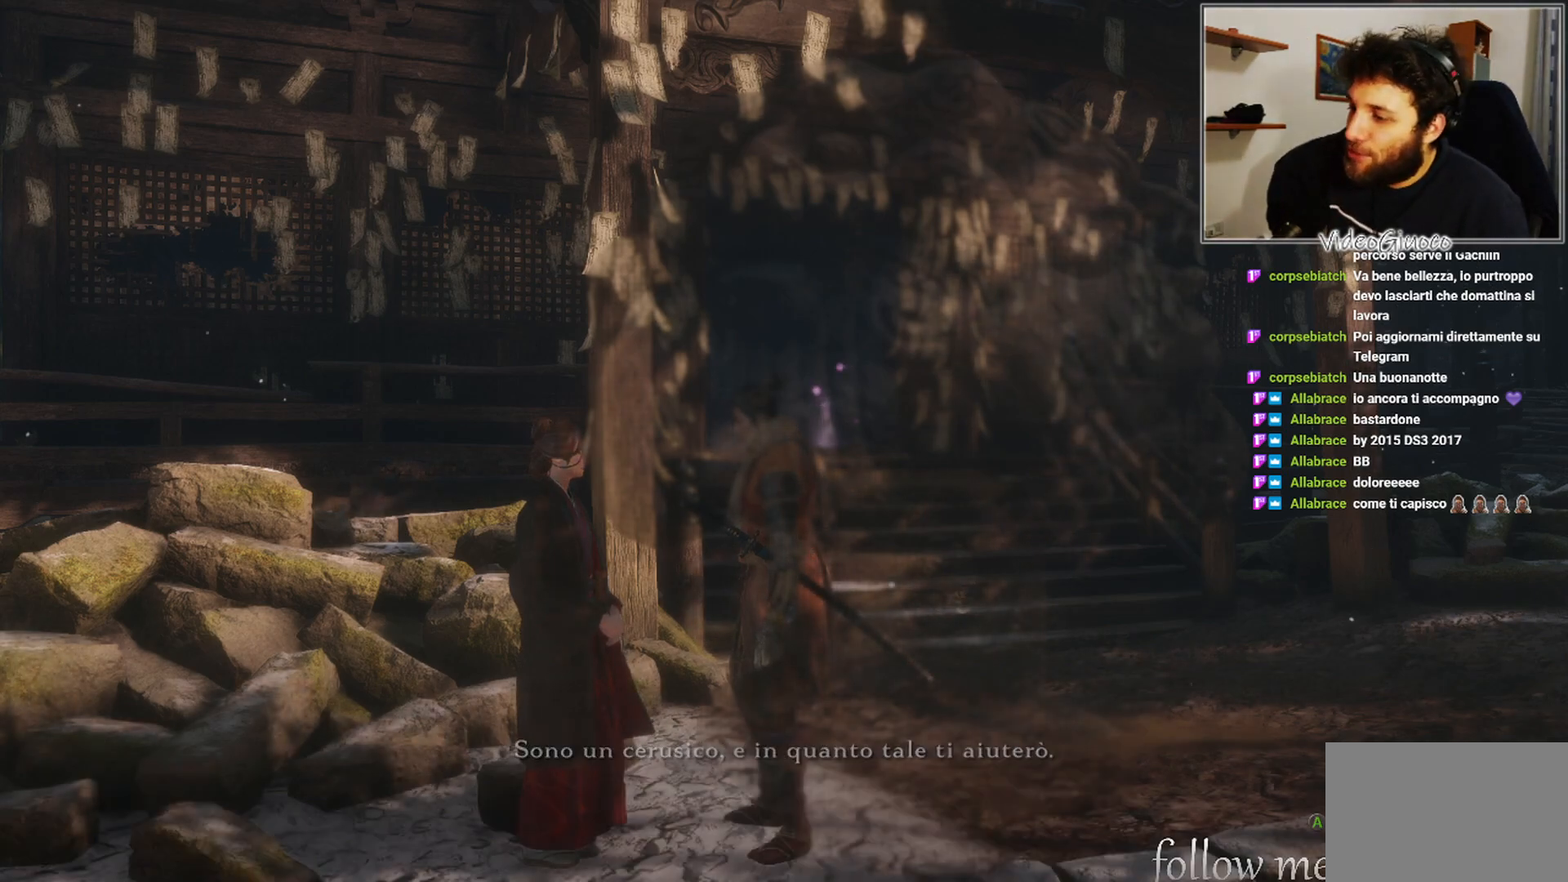
{"buttons": [], "left_stick": "center", "right_stick": "center", "events": [[33, "A", "down"], [100, "A", "up"]]}
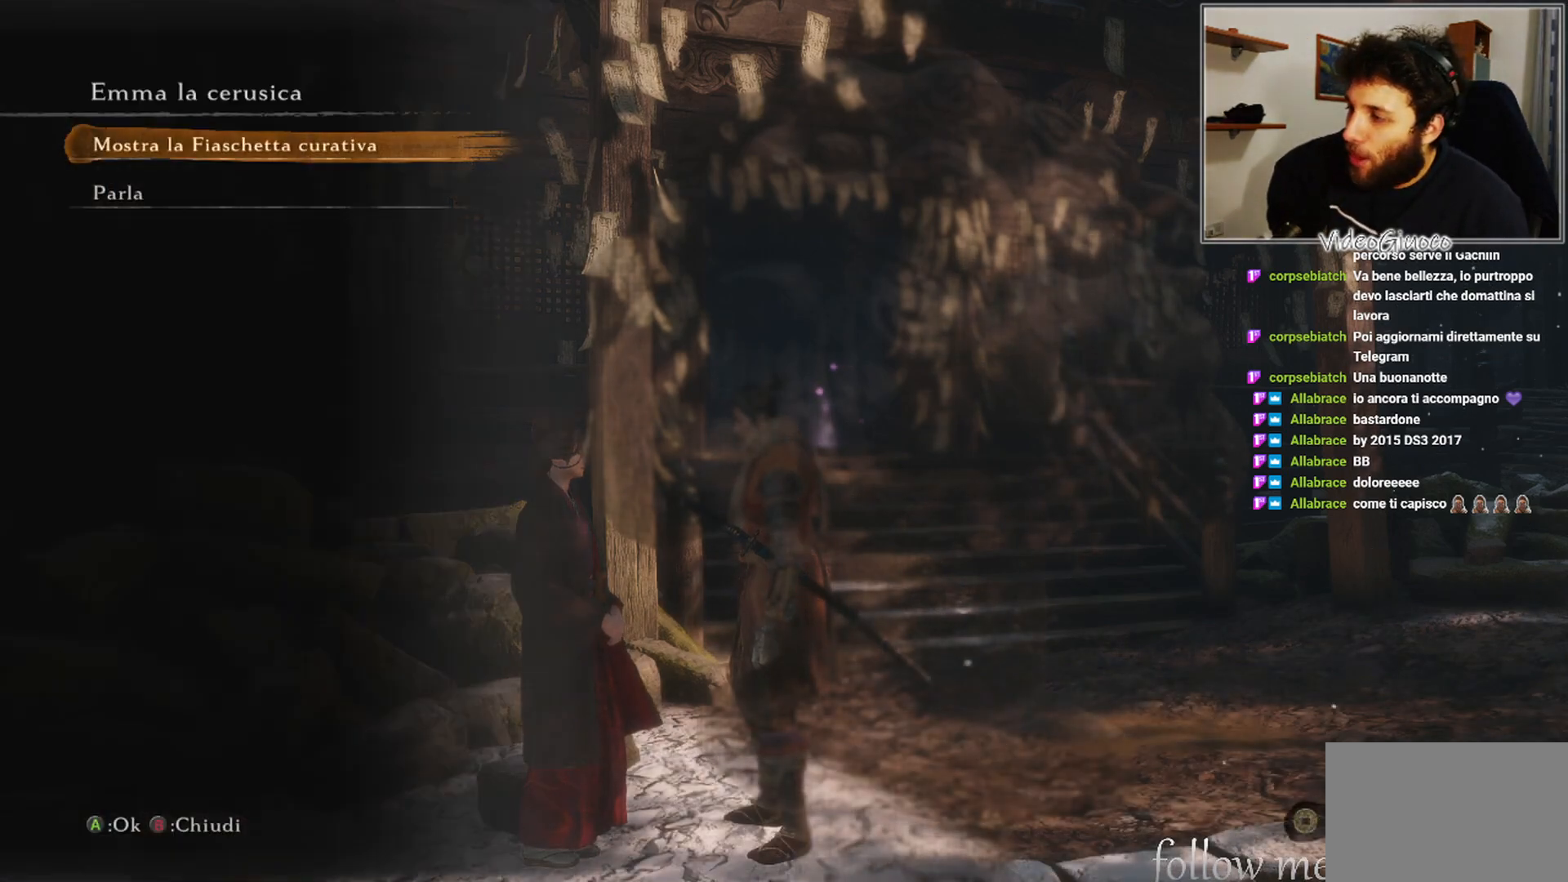
{"buttons": [], "left_stick": "center", "right_stick": "center", "events": []}
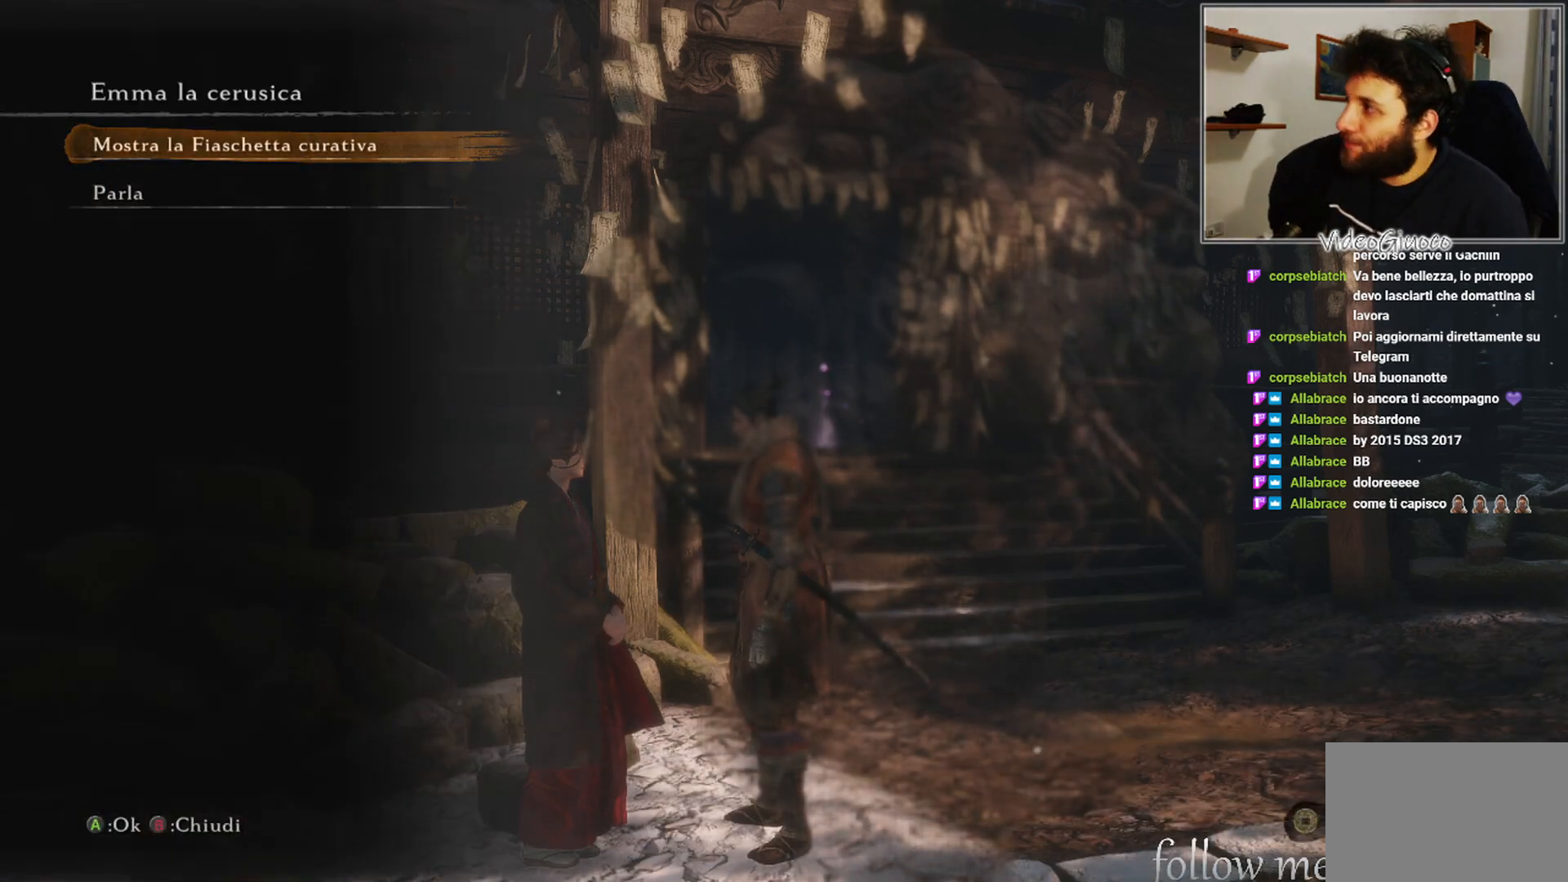
{"buttons": [], "left_stick": "center", "right_stick": "center", "events": []}
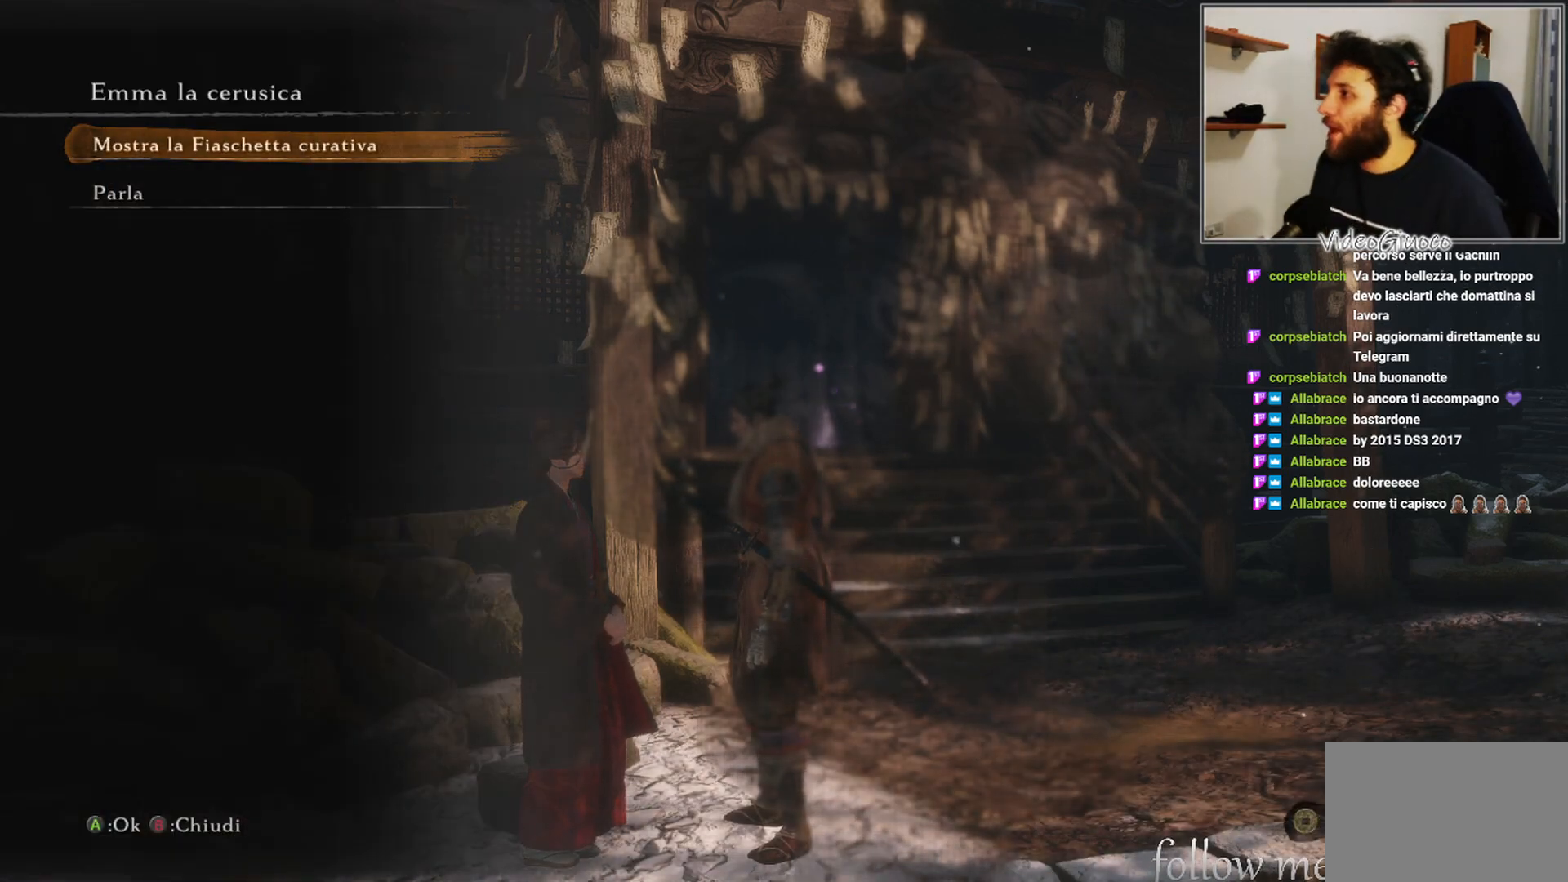
{"buttons": [], "left_stick": "center", "right_stick": "center", "events": [[350, "A", "down"], [450, "A", "up"]]}